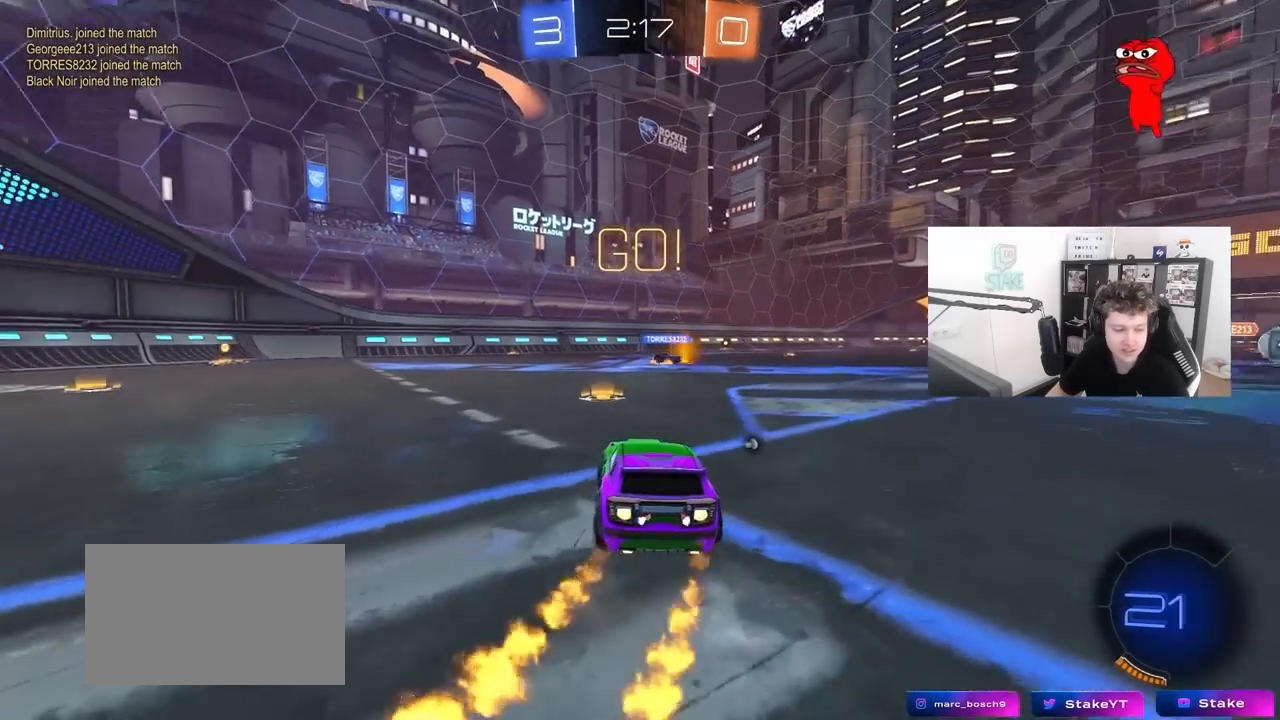
Gameplay with keyboard and mouse; each line is a JSON object with the keys and mouse buttons held at the frame after it. "events" lists presses ("down") and releases ("up") of "1", "2", "3", "4", "5", "a", "alt", "c", "caps_lock", "ctrl", "d", "e", "f", "g", "q", "r", "s", "shift", "space", "t", "tab", "v", "w", "x", "z", "mouse_left", "mouse_wheel" and "mouse_right" between this image and that frame as [ms after this image, input, new state], when the widget could be followed in between. "mouse_left", "mouse_wheel", "mouse_right" = the "left", "wheel", "right" buttons of the "mouse" list. No other keys are recorded. "wheel" means that the mouse wheel is clicked or scrolled. "mouse_move" is the direction in which the mouse moves at that frame (one of eight, or "still"), when it could be read.
{"keys": ["a", "s", "shift"], "mouse": ["left"], "mouse_move": "still", "events": [[217, "mouse_right", "down"], [317, "mouse_right", "up"], [317, "shift", "down"], [367, "mouse_right", "down"], [417, "s", "down"], [417, "w", "up"], [500, "mouse_right", "up"]]}
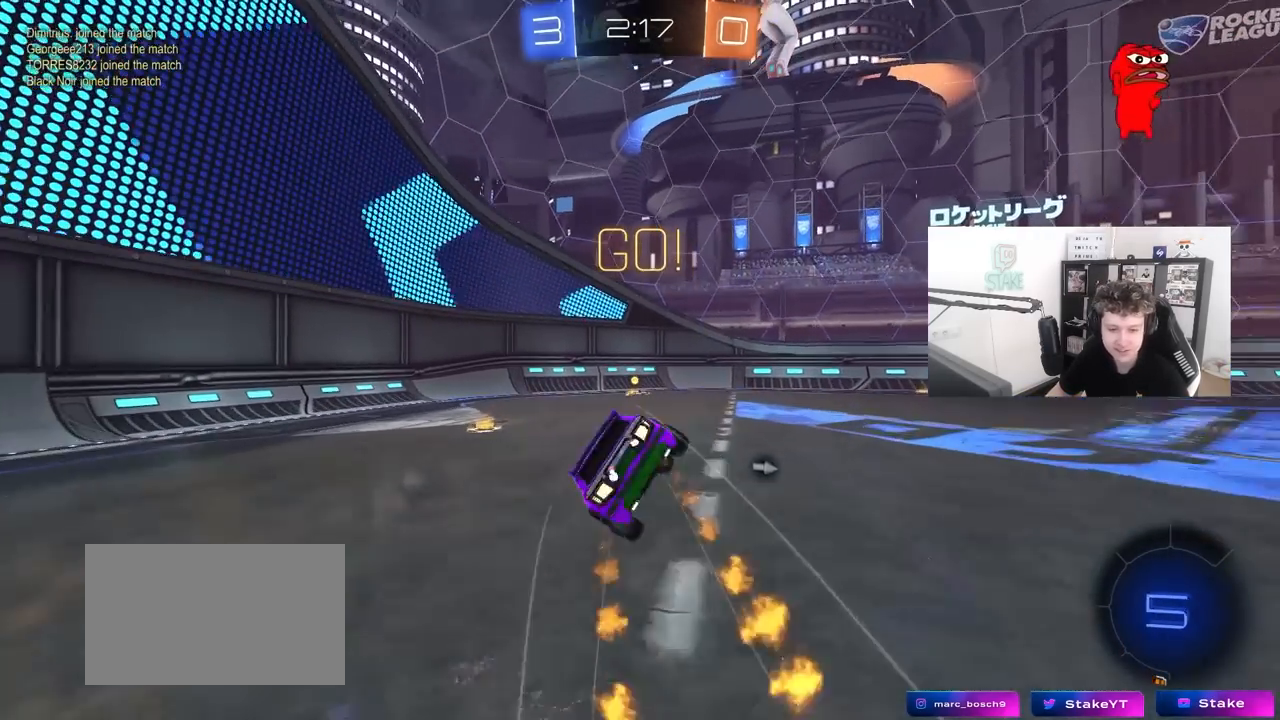
{"keys": ["a", "s", "shift"], "mouse": [], "mouse_move": "still", "events": [[233, "s", "up"], [233, "space", "down"], [333, "mouse_left", "up"], [333, "s", "down"], [433, "space", "up"]]}
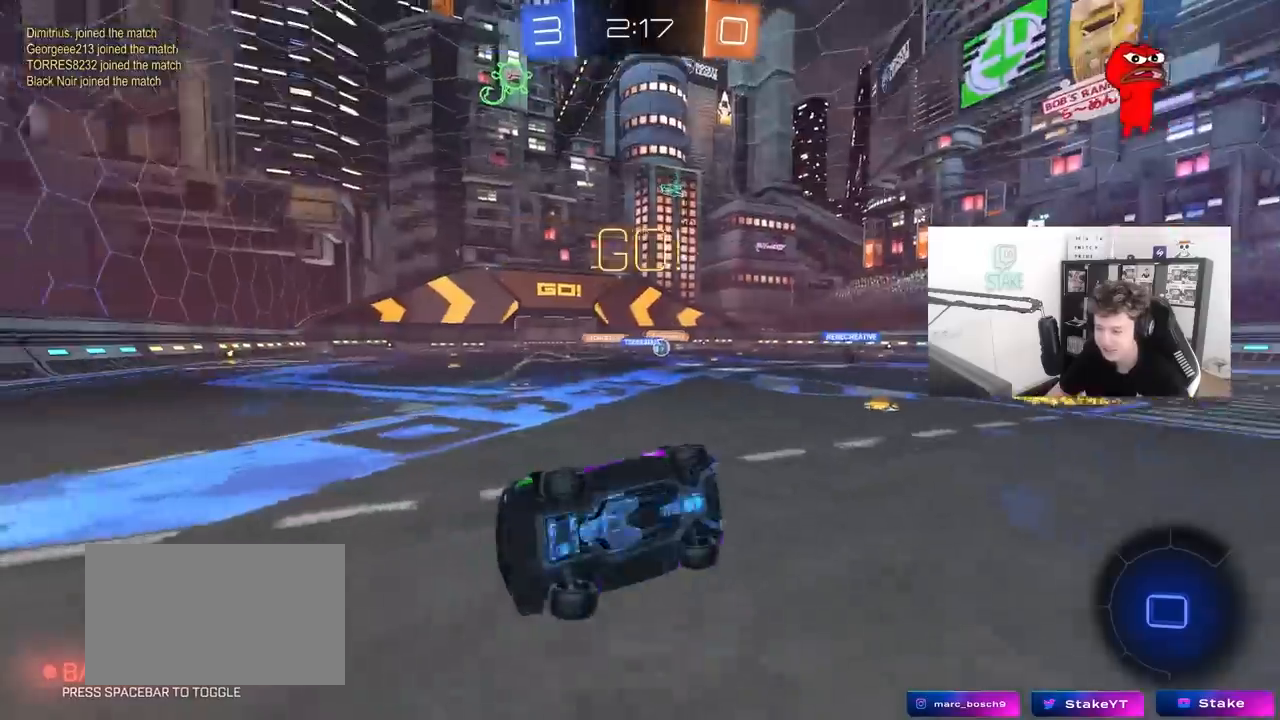
{"keys": ["d", "w"], "mouse": [], "mouse_move": "still", "events": [[67, "d", "down"], [67, "shift", "up"], [117, "a", "up"], [117, "s", "up"], [250, "d", "up"], [400, "w", "down"], [450, "d", "down"]]}
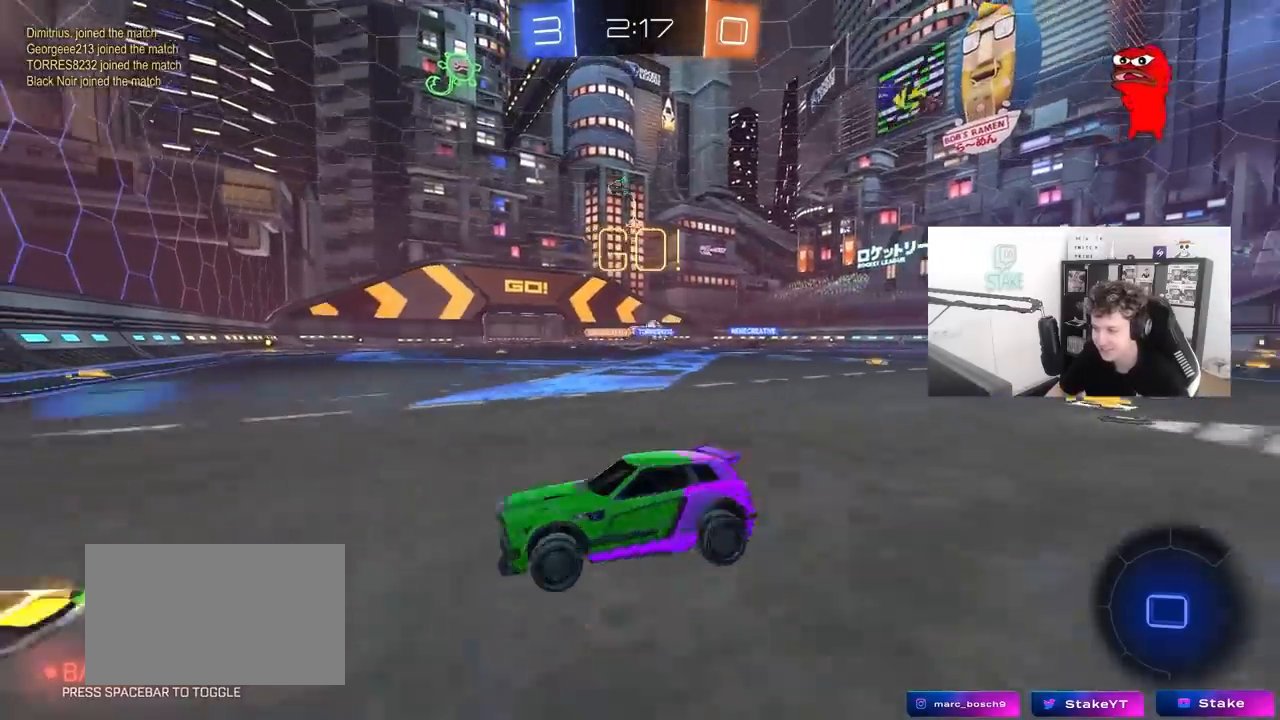
{"keys": ["d", "w"], "mouse": [], "mouse_move": "still", "events": [[33, "shift", "down"], [183, "shift", "up"], [267, "d", "up"], [367, "d", "down"]]}
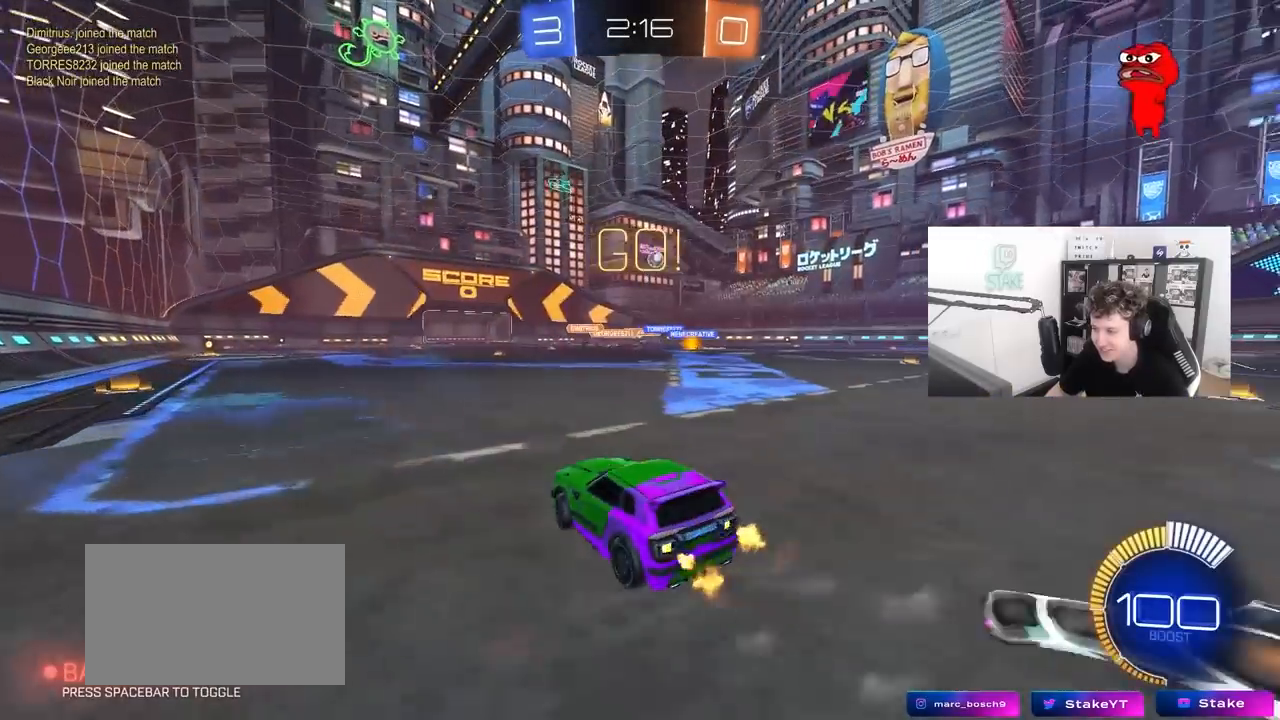
{"keys": ["d", "w"], "mouse": [], "mouse_move": "left", "events": [[50, "shift", "down"], [150, "shift", "up"]]}
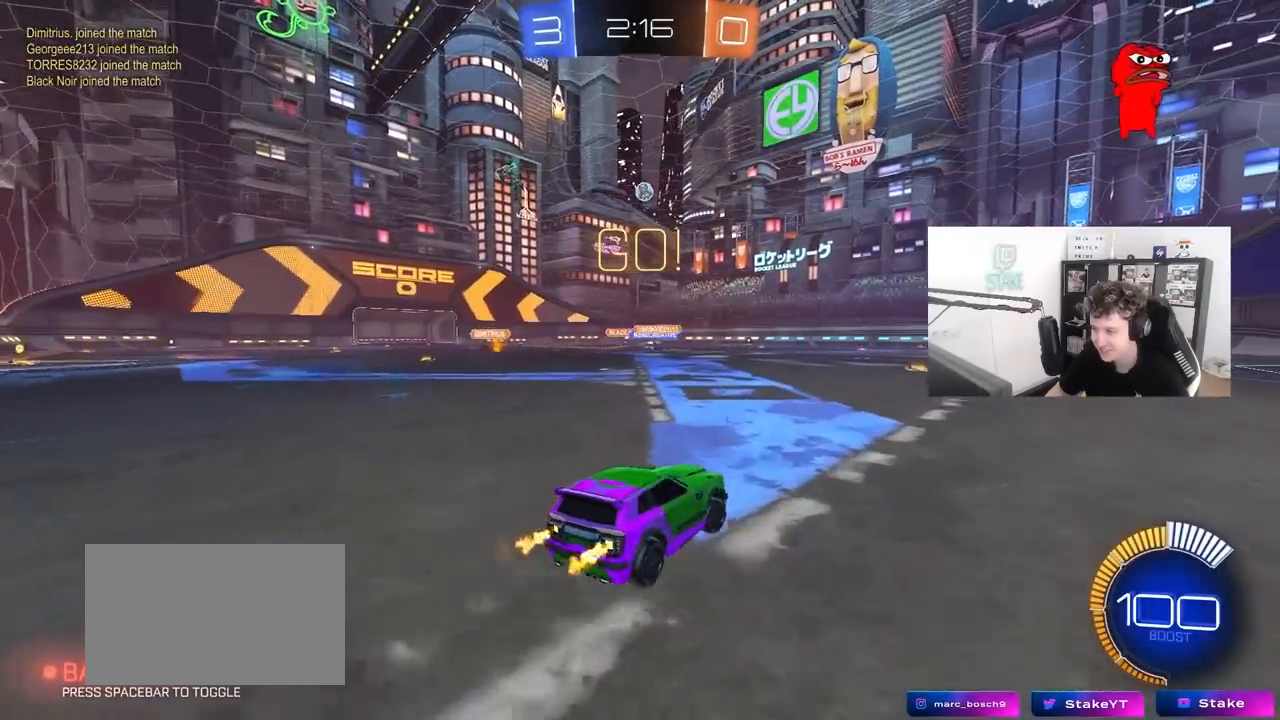
{"keys": ["d", "w"], "mouse": [], "mouse_move": "still", "events": [[17, "d", "up"], [117, "mouse_left", "down"], [300, "d", "down"], [350, "mouse_left", "up"]]}
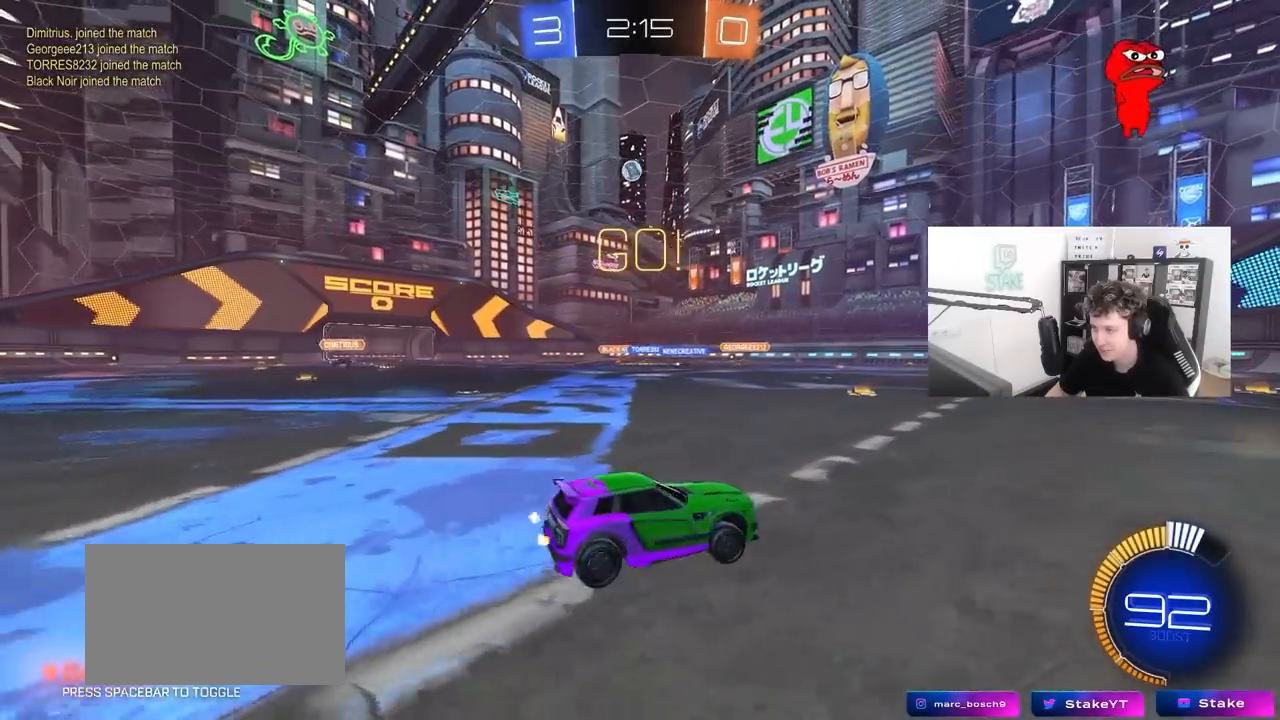
{"keys": ["w"], "mouse": [], "mouse_move": "still", "events": [[450, "d", "up"]]}
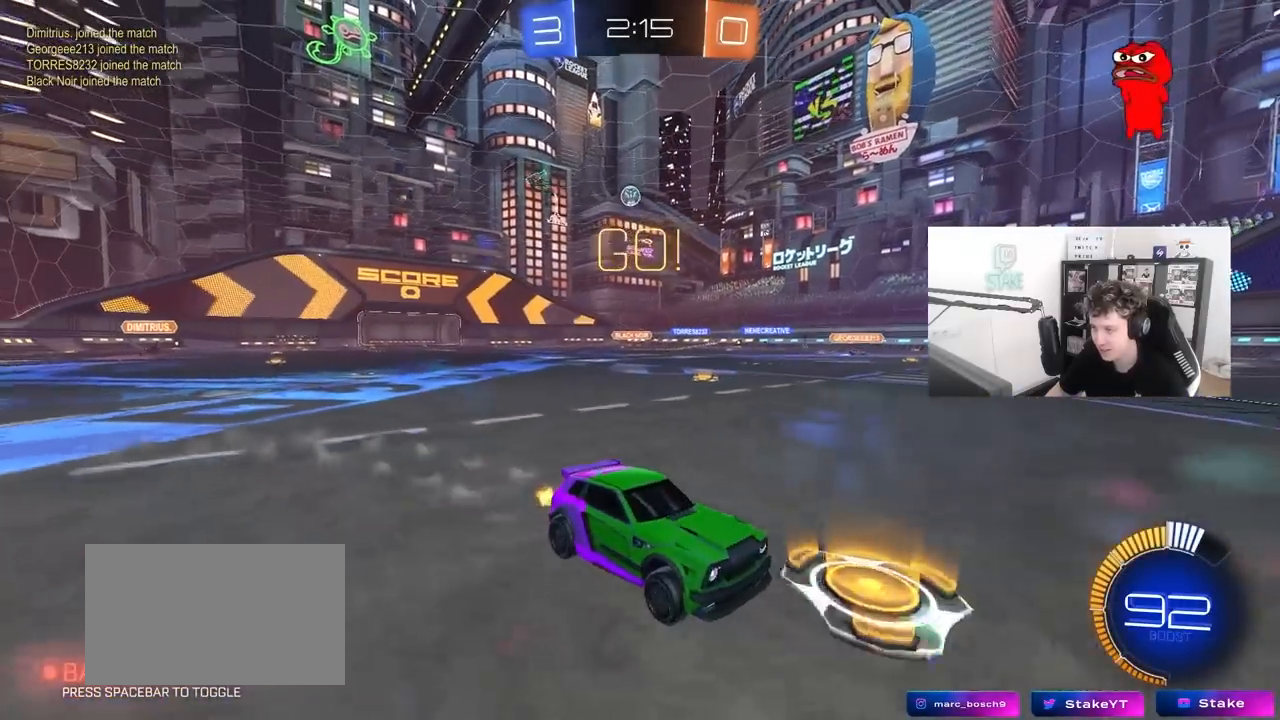
{"keys": ["a"], "mouse": [], "mouse_move": "still", "events": [[50, "a", "down"], [100, "shift", "down"], [200, "shift", "up"], [433, "w", "up"]]}
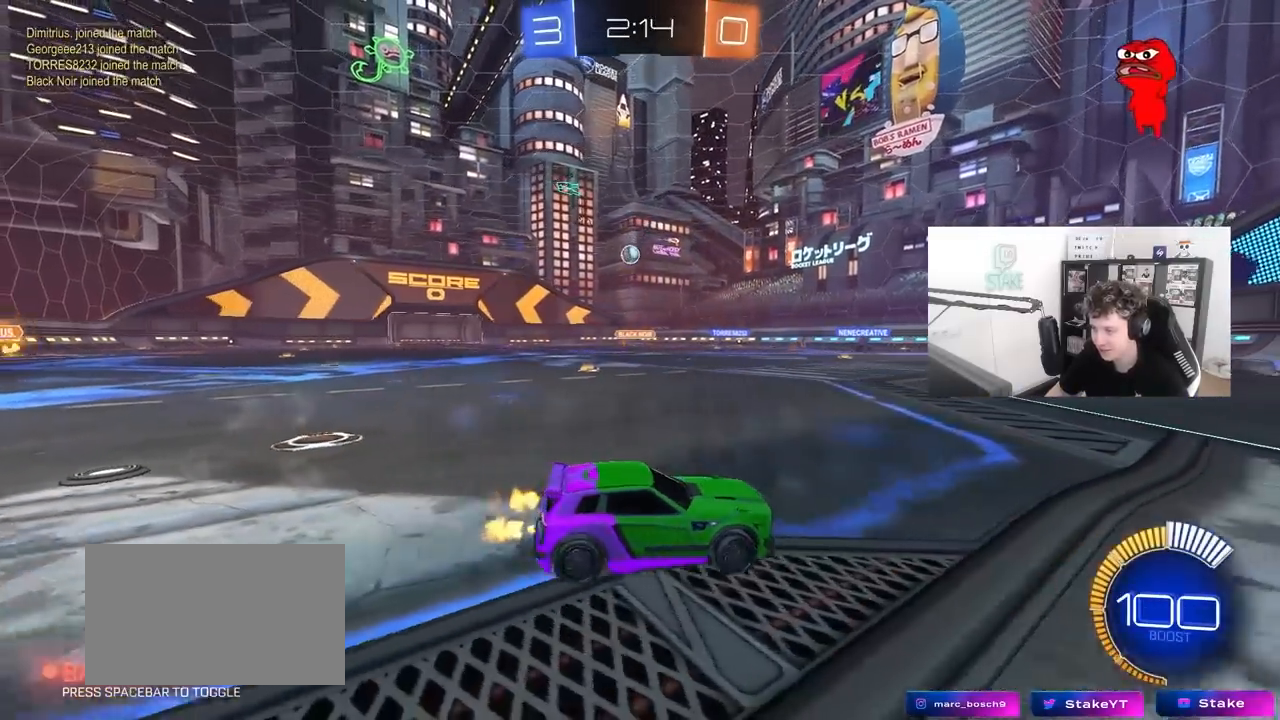
{"keys": [], "mouse": [], "mouse_move": "still", "events": [[17, "a", "up"], [167, "a", "down"], [250, "a", "up"], [400, "s", "down"], [483, "s", "up"]]}
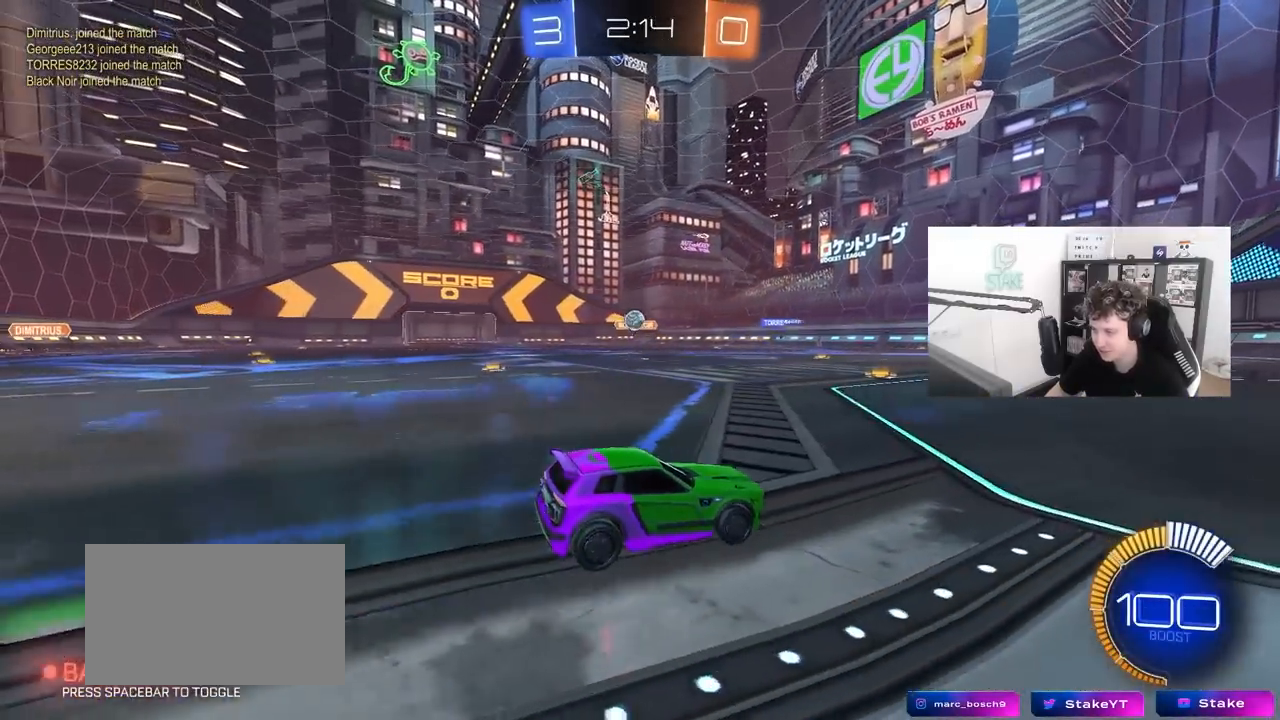
{"keys": ["d"], "mouse": [], "mouse_move": "still", "events": [[133, "w", "down"], [317, "a", "down"], [450, "a", "up"], [500, "d", "down"], [500, "w", "up"]]}
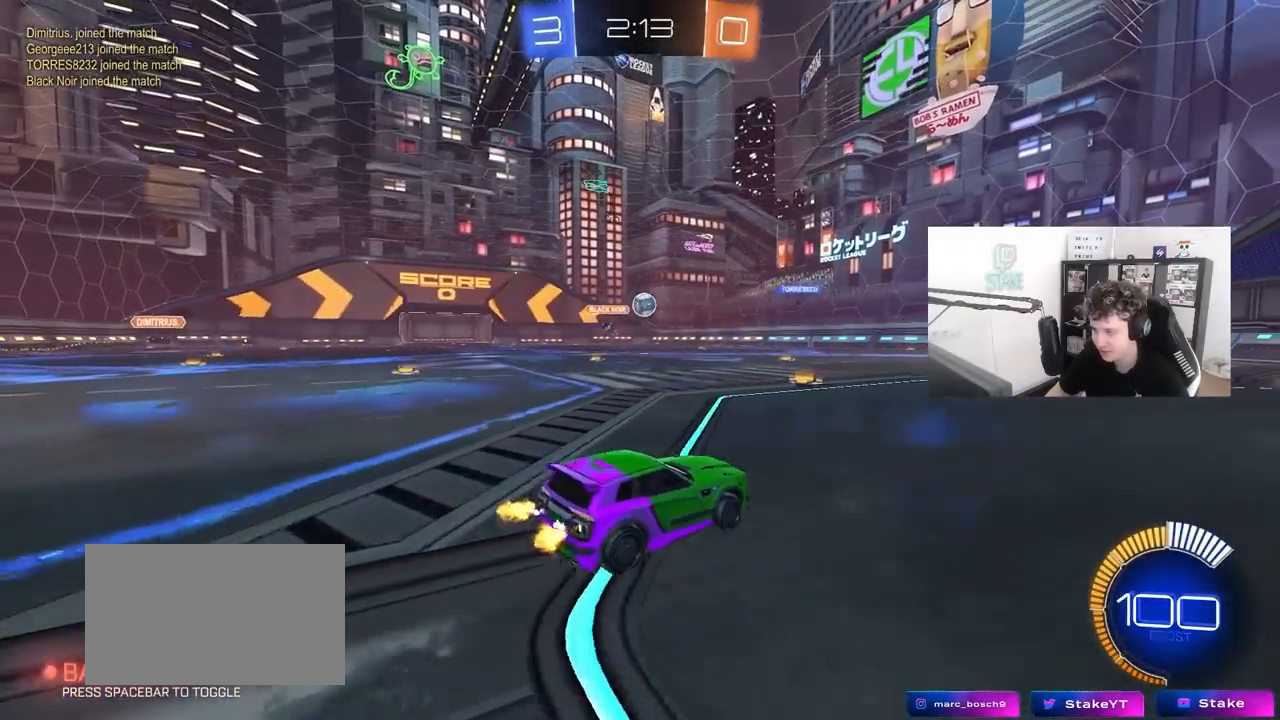
{"keys": ["a", "s", "shift"], "mouse": ["left", "right"], "mouse_move": "down-left", "events": [[150, "mouse_left", "down"], [150, "mouse_right", "down"], [233, "s", "down"], [333, "d", "up"], [383, "mouse_right", "up"], [383, "s", "up"], [433, "mouse_right", "down"], [433, "s", "down"], [467, "a", "down"], [467, "shift", "down"]]}
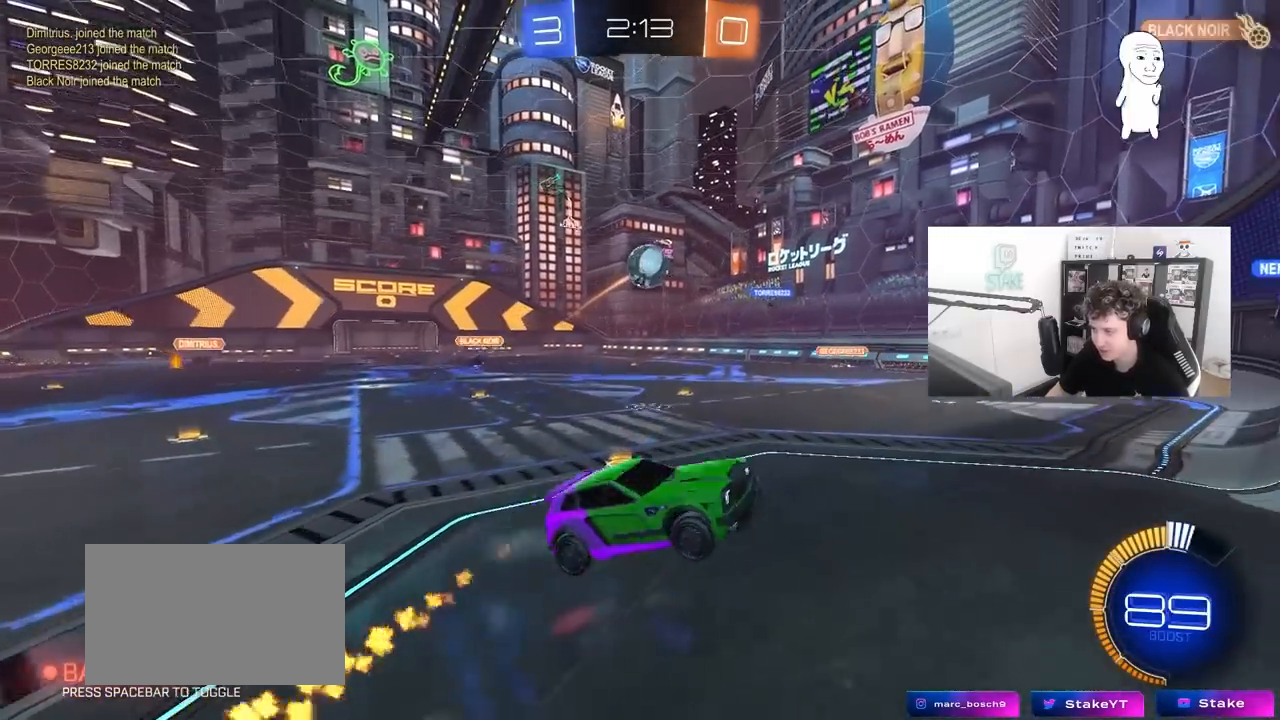
{"keys": ["d", "w"], "mouse": ["left"], "mouse_move": "still", "events": [[117, "mouse_right", "up"], [117, "shift", "up"], [250, "s", "up"], [400, "a", "up"], [400, "d", "down"], [400, "w", "down"]]}
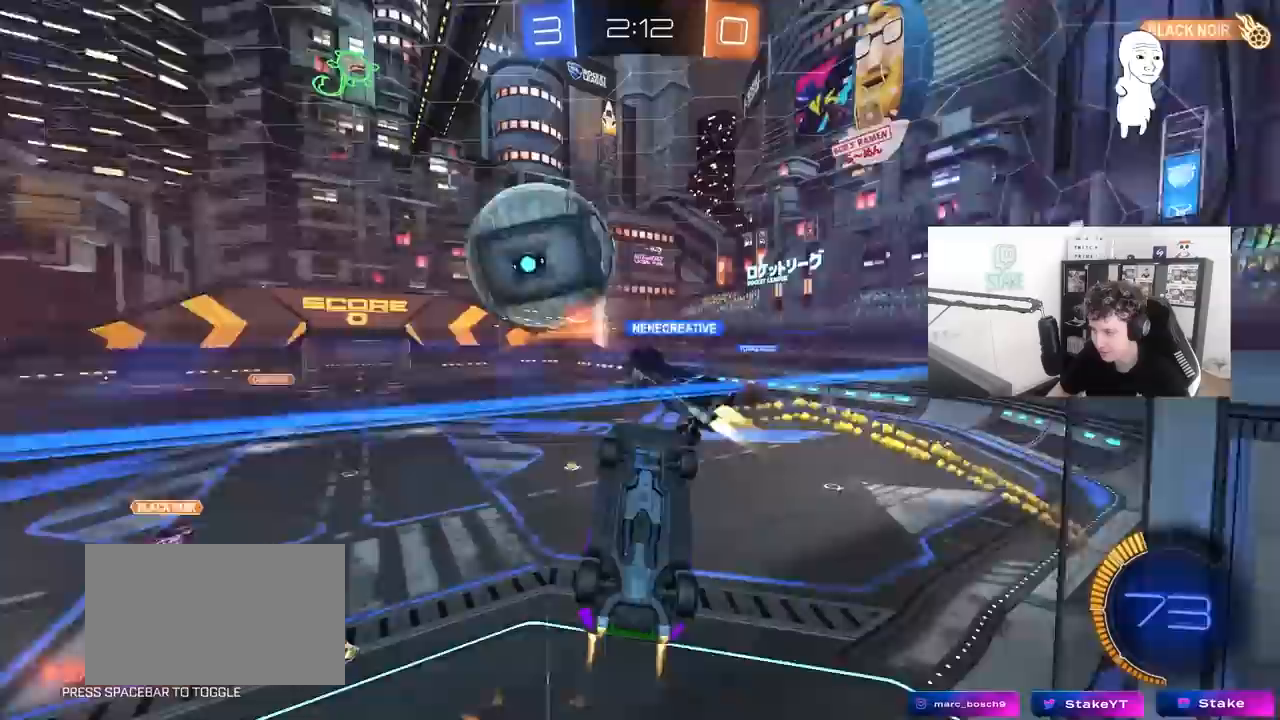
{"keys": ["d"], "mouse": [], "mouse_move": "still", "events": [[33, "mouse_left", "up"], [33, "shift", "down"], [217, "shift", "up"], [217, "w", "up"]]}
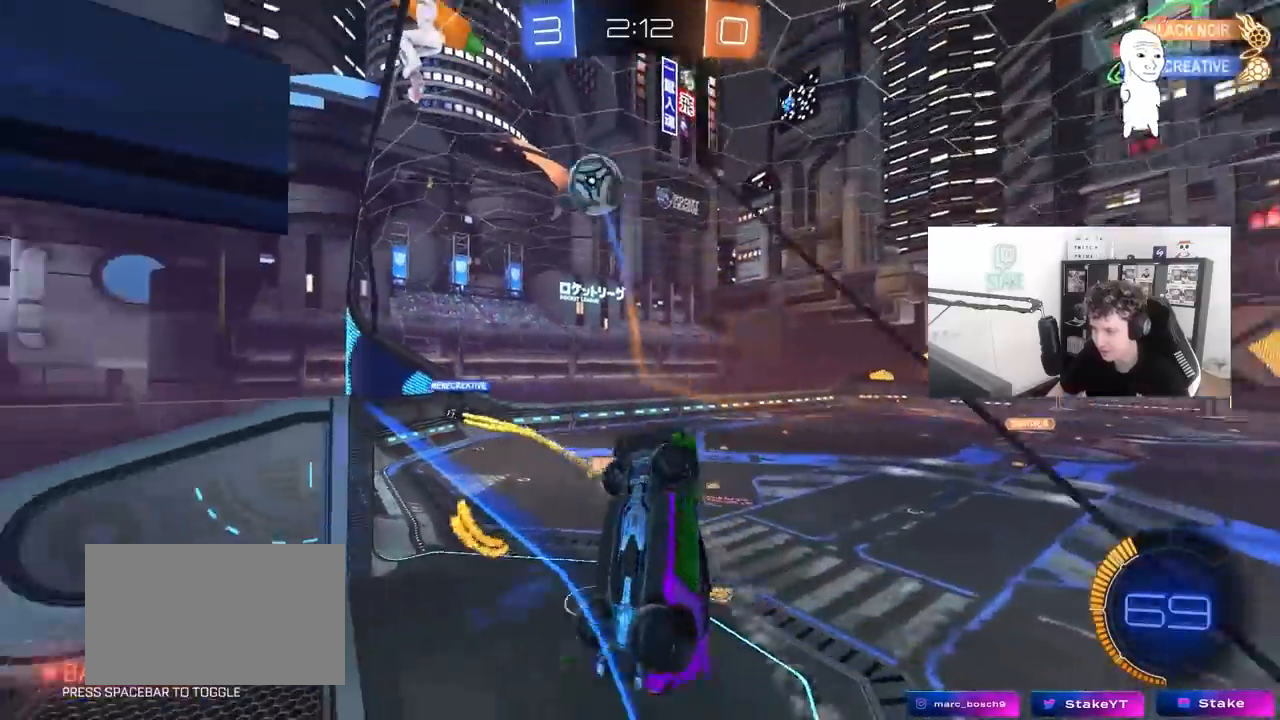
{"keys": ["d"], "mouse": [], "mouse_move": "still", "events": [[150, "w", "down"], [333, "w", "up"]]}
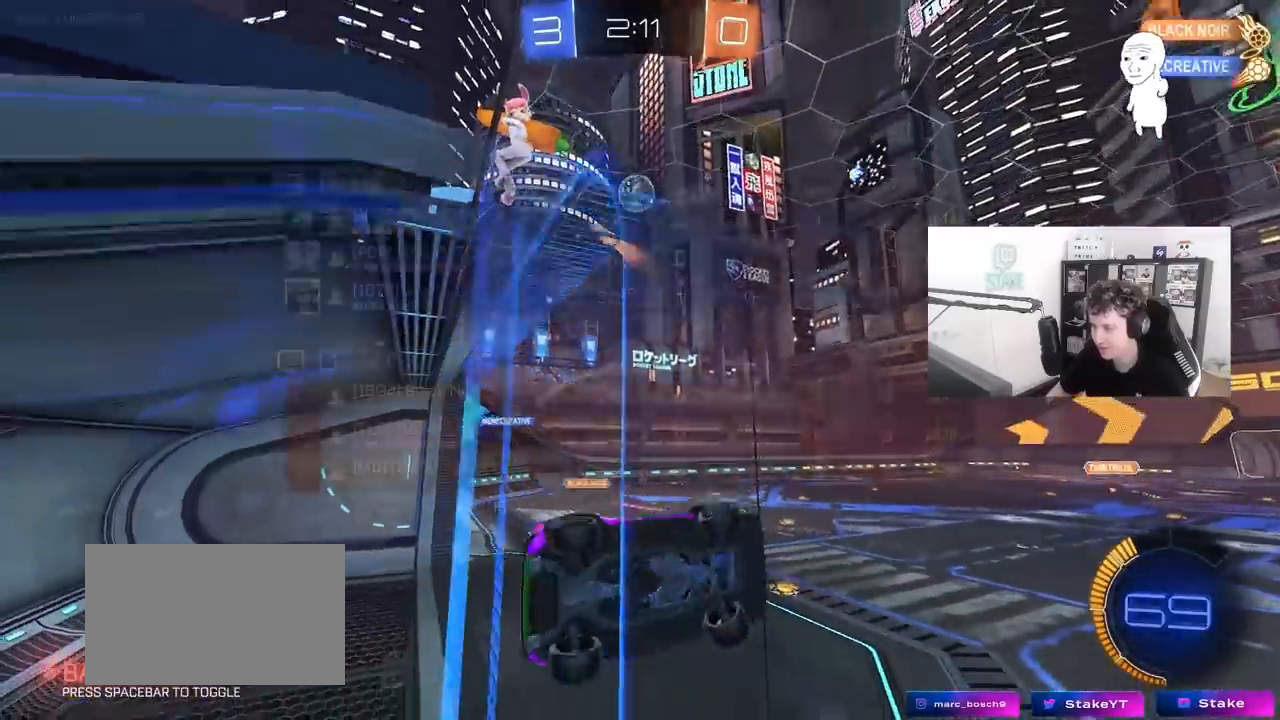
{"keys": ["tab"], "mouse": [], "mouse_move": "still", "events": [[17, "d", "up"], [17, "tab", "down"], [167, "s", "down"], [217, "d", "down"], [400, "d", "up"], [483, "s", "up"]]}
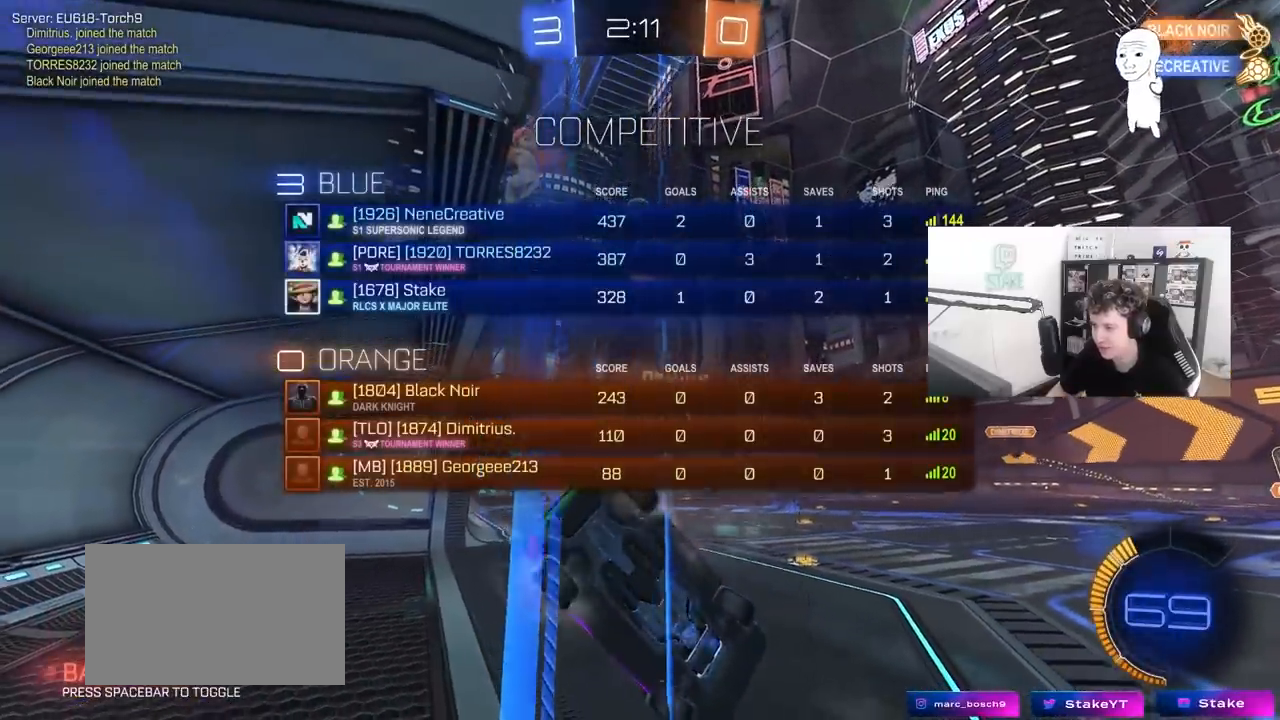
{"keys": ["d", "s", "shift"], "mouse": [], "mouse_move": "still", "events": [[83, "mouse_right", "down"], [83, "tab", "up"], [217, "a", "down"], [217, "mouse_right", "up"], [217, "s", "down"], [417, "a", "up"], [417, "d", "down"], [500, "shift", "down"]]}
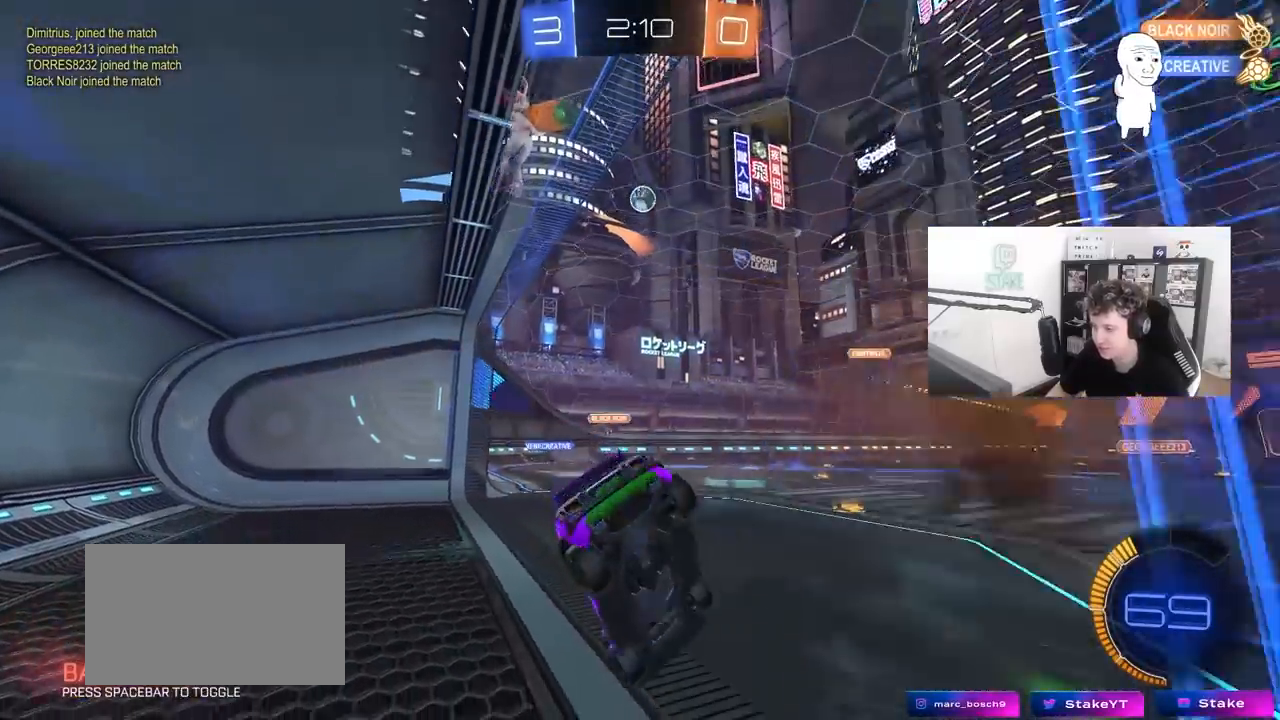
{"keys": ["w"], "mouse": [], "mouse_move": "still", "events": [[100, "s", "up"], [100, "shift", "up"], [150, "d", "up"], [233, "w", "down"]]}
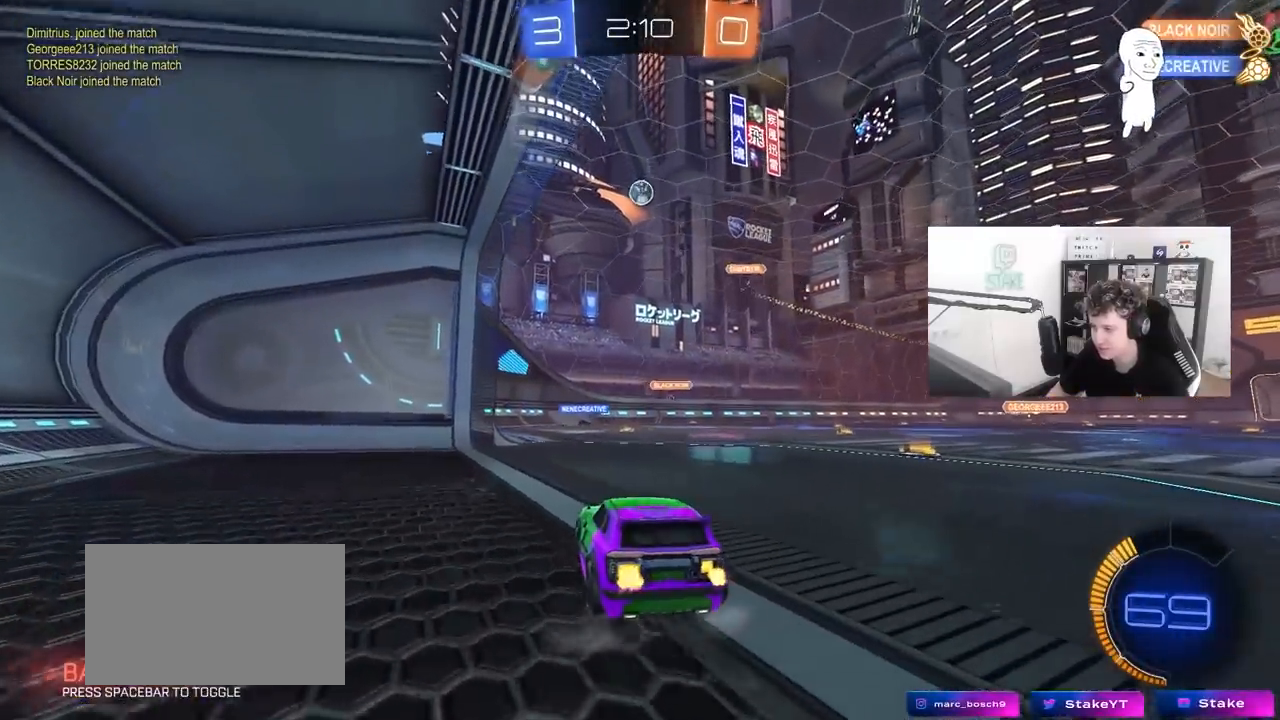
{"keys": ["w"], "mouse": [], "mouse_move": "still", "events": []}
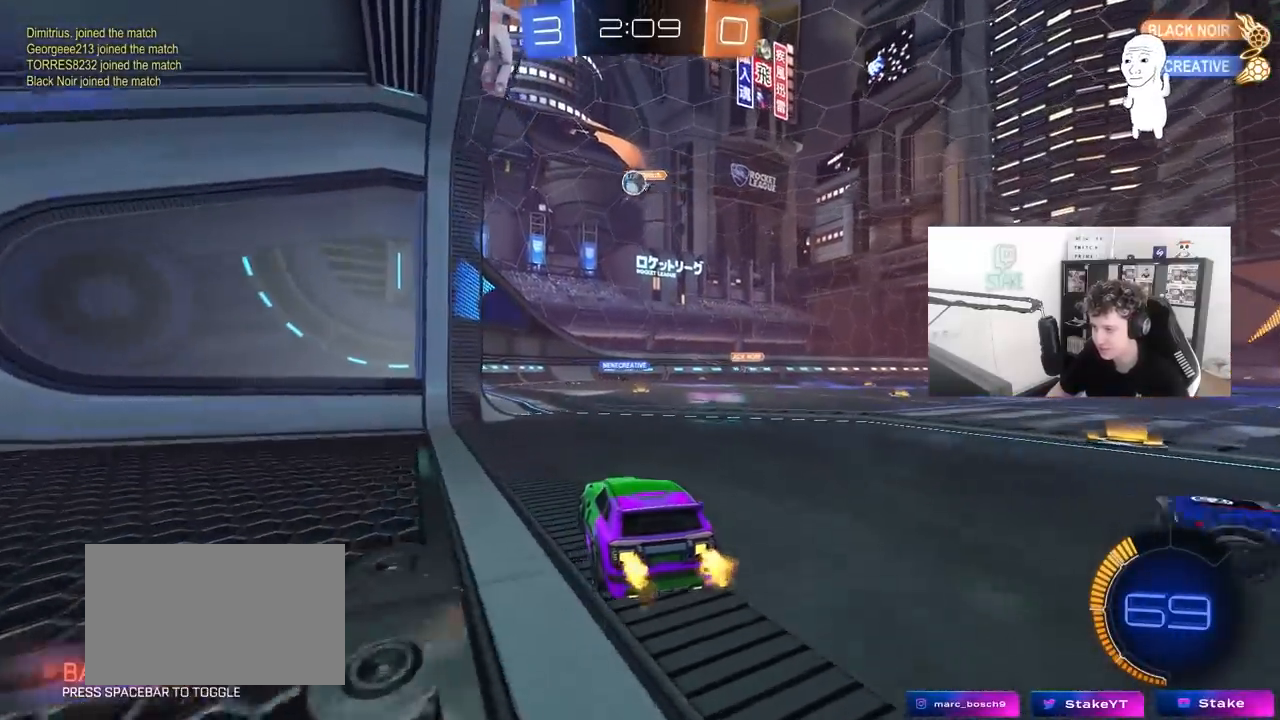
{"keys": [], "mouse": [], "mouse_move": "still", "events": [[367, "d", "down"], [450, "d", "up"], [500, "w", "up"]]}
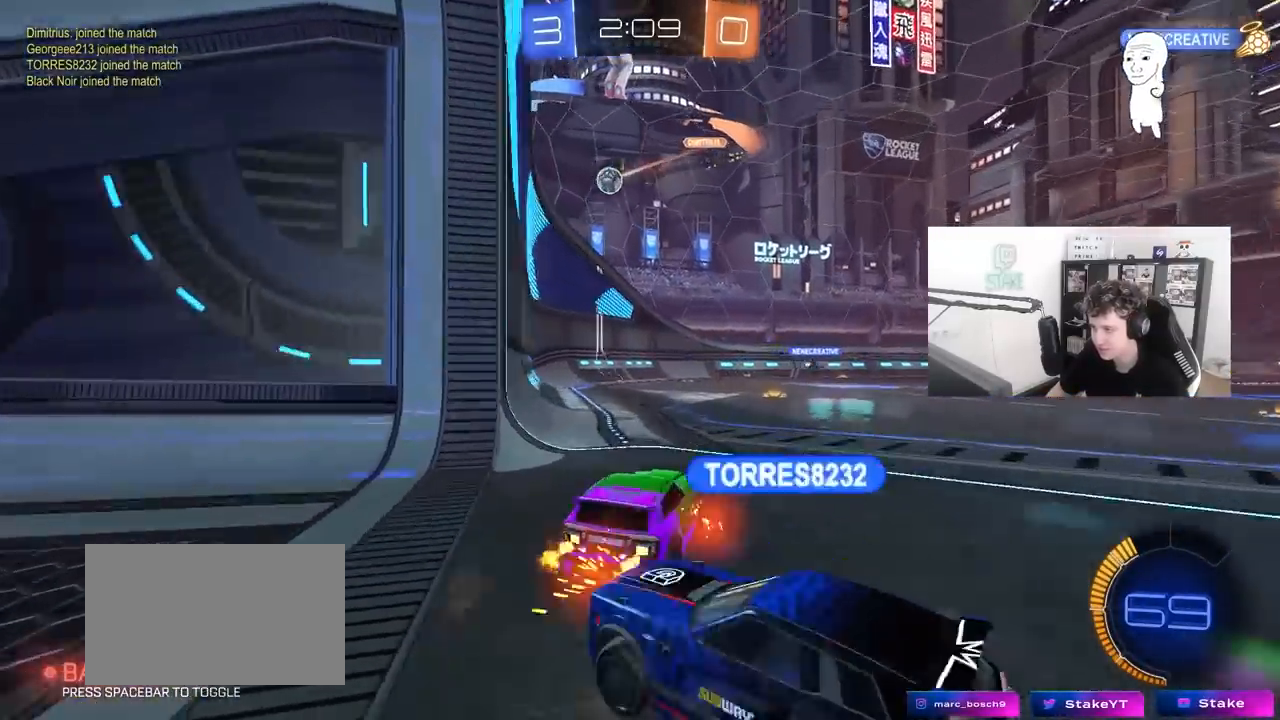
{"keys": ["d"], "mouse": [], "mouse_move": "still", "events": [[250, "a", "down"], [283, "s", "down"], [383, "s", "up"], [433, "a", "up"], [467, "d", "down"]]}
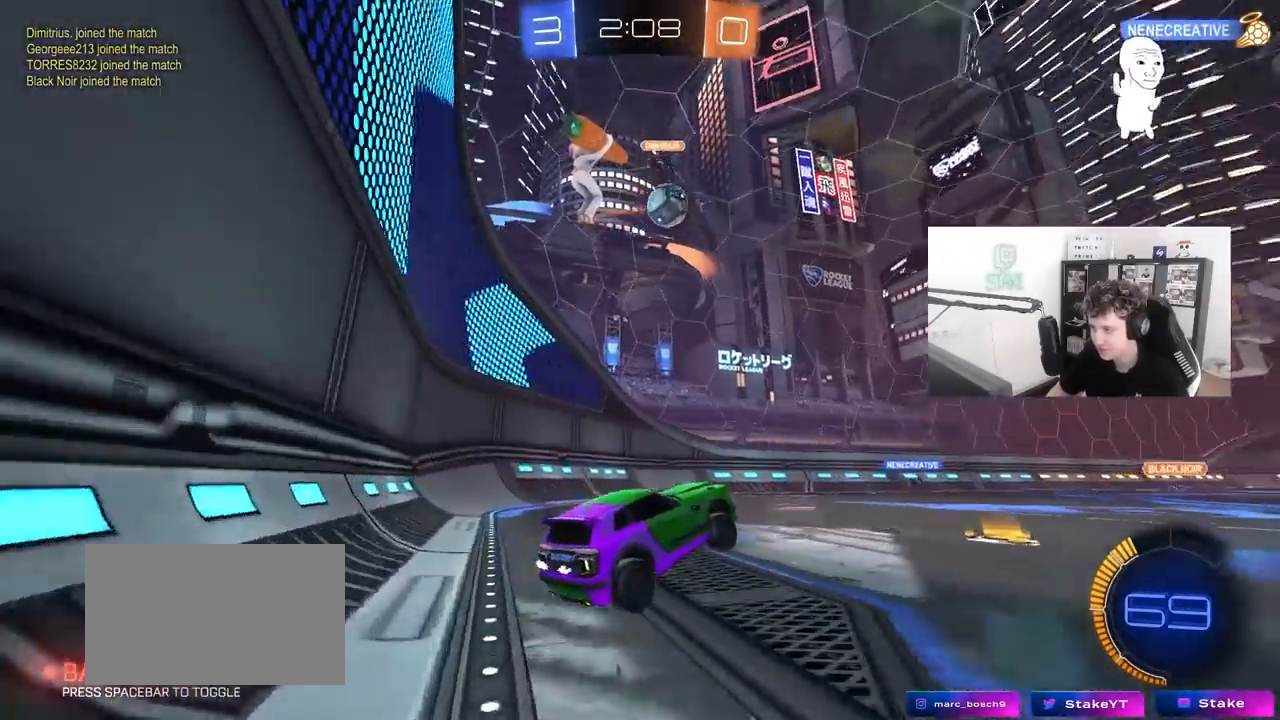
{"keys": ["a", "shift", "w"], "mouse": [], "mouse_move": "still", "events": [[17, "w", "down"], [250, "a", "down"], [300, "d", "up"], [350, "shift", "down"]]}
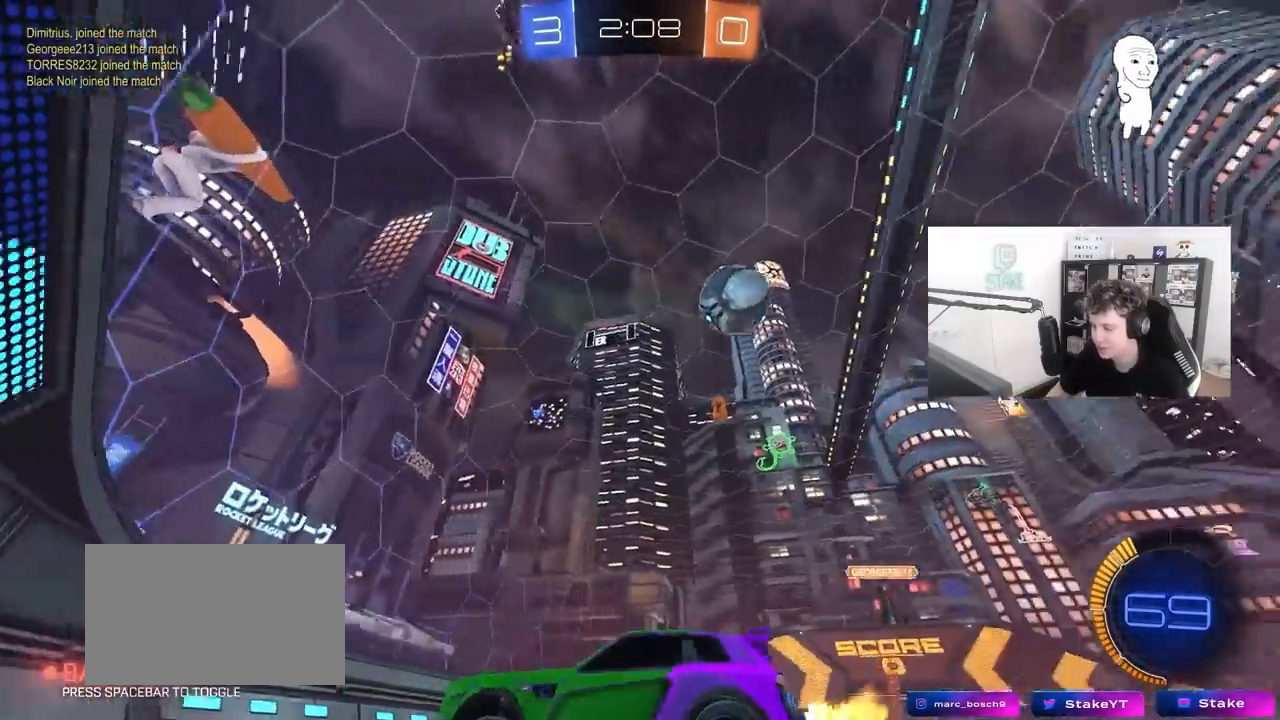
{"keys": ["a", "w"], "mouse": [], "mouse_move": "still", "events": [[33, "shift", "up"]]}
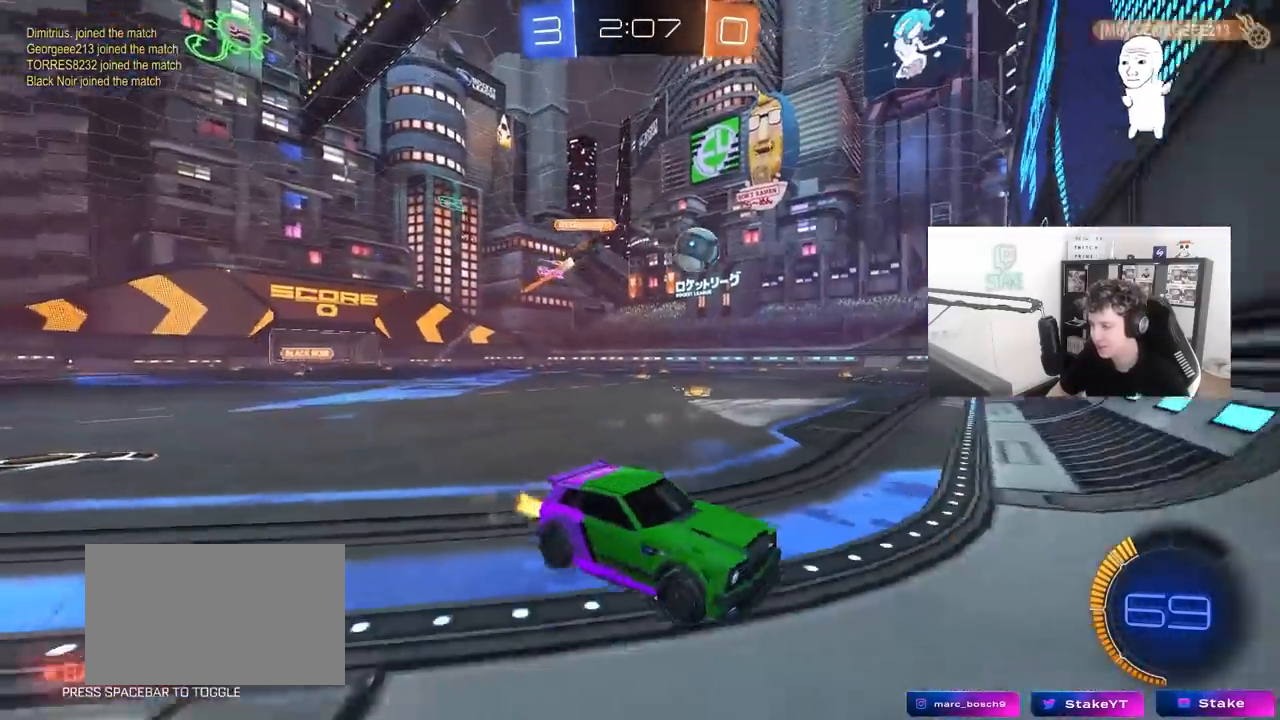
{"keys": ["a", "w"], "mouse": [], "mouse_move": "still", "events": []}
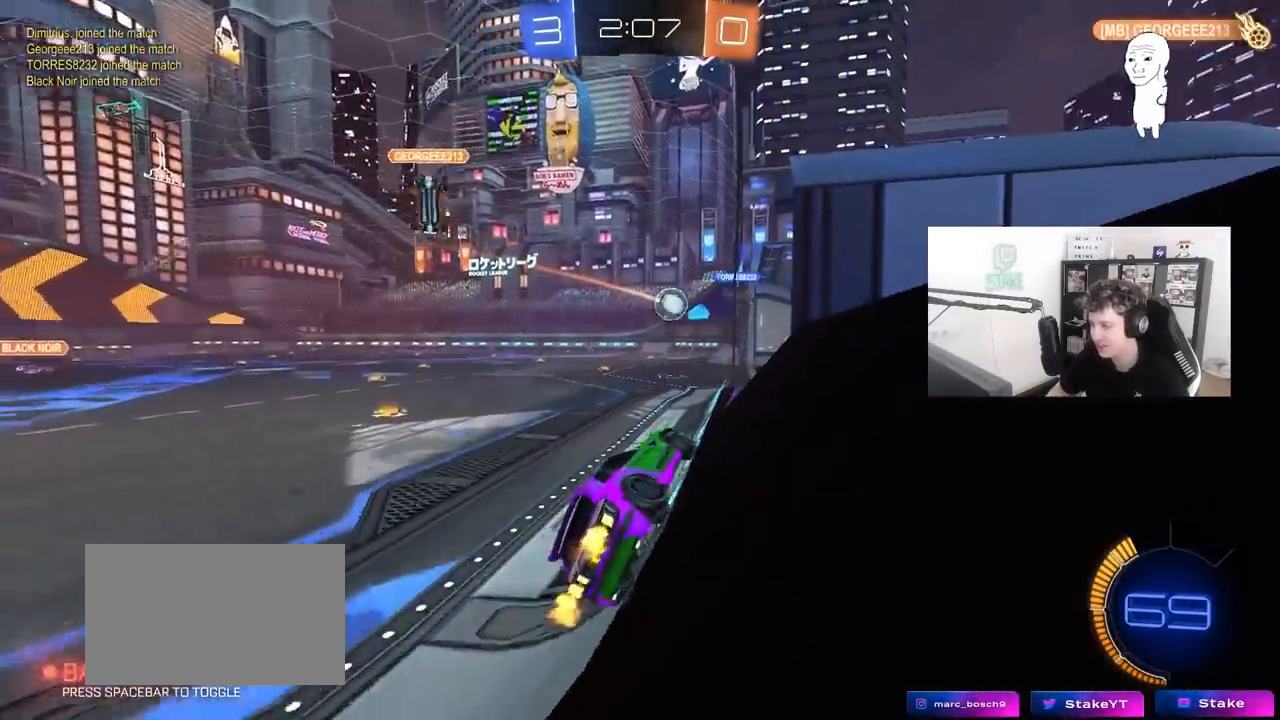
{"keys": ["d", "w"], "mouse": [], "mouse_move": "still", "events": [[350, "a", "up"], [450, "d", "down"]]}
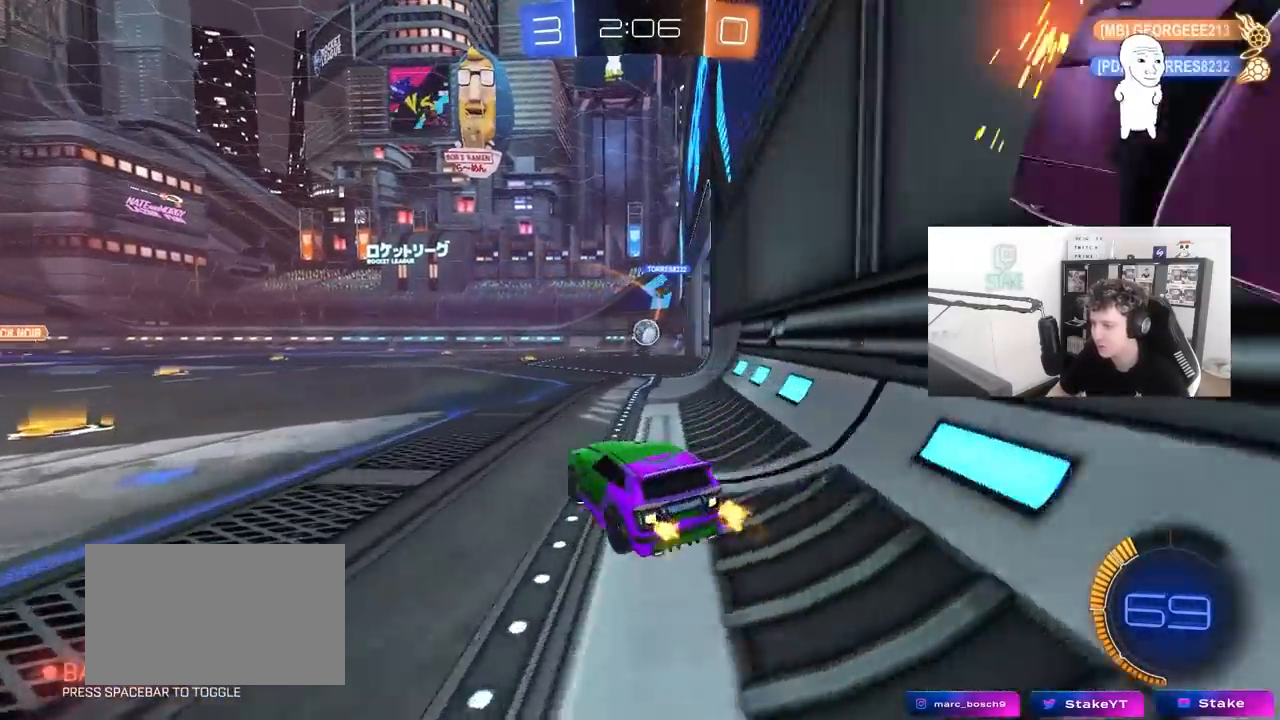
{"keys": ["d", "s", "shift"], "mouse": ["left", "right"], "mouse_move": "still", "events": [[33, "mouse_left", "down"], [133, "a", "down"], [133, "d", "up"], [183, "a", "up"], [183, "mouse_right", "down"], [267, "mouse_right", "up"], [317, "d", "down"], [317, "mouse_right", "down"], [317, "shift", "down"], [417, "s", "down"], [417, "w", "up"]]}
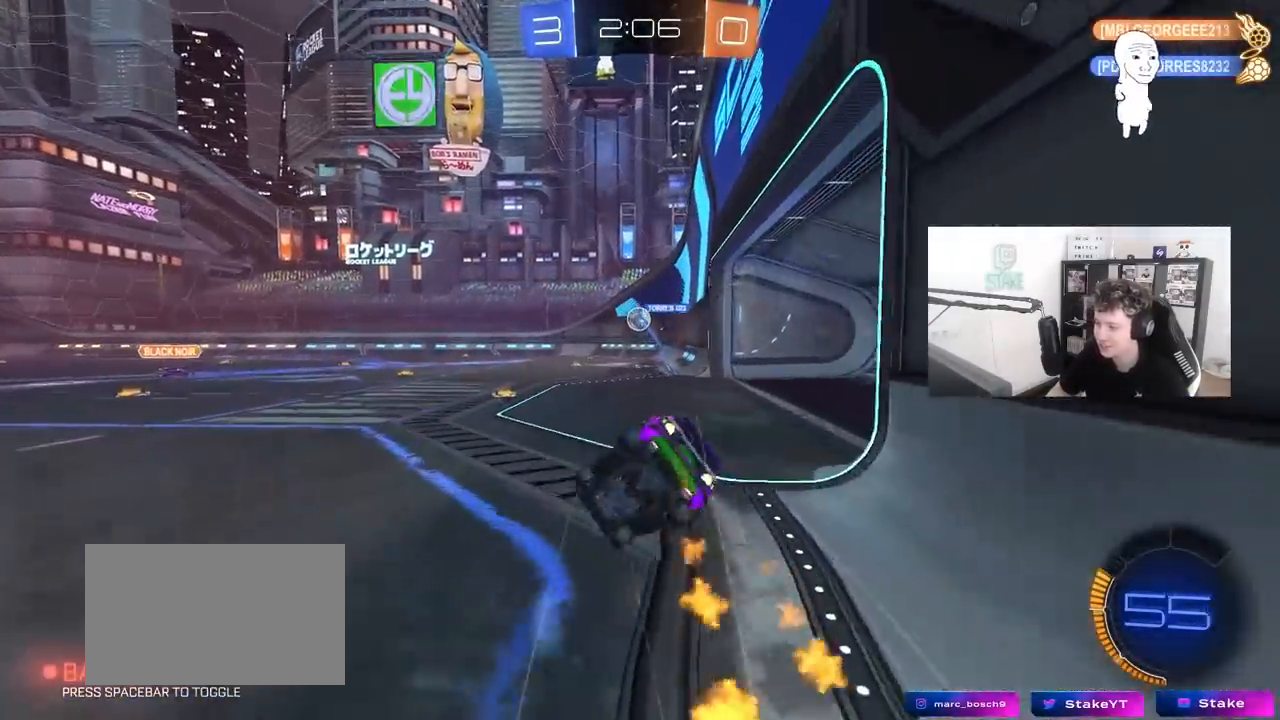
{"keys": ["d", "s", "shift"], "mouse": [], "mouse_move": "still", "events": [[100, "mouse_left", "up"], [100, "mouse_right", "up"], [283, "s", "up"], [433, "s", "down"]]}
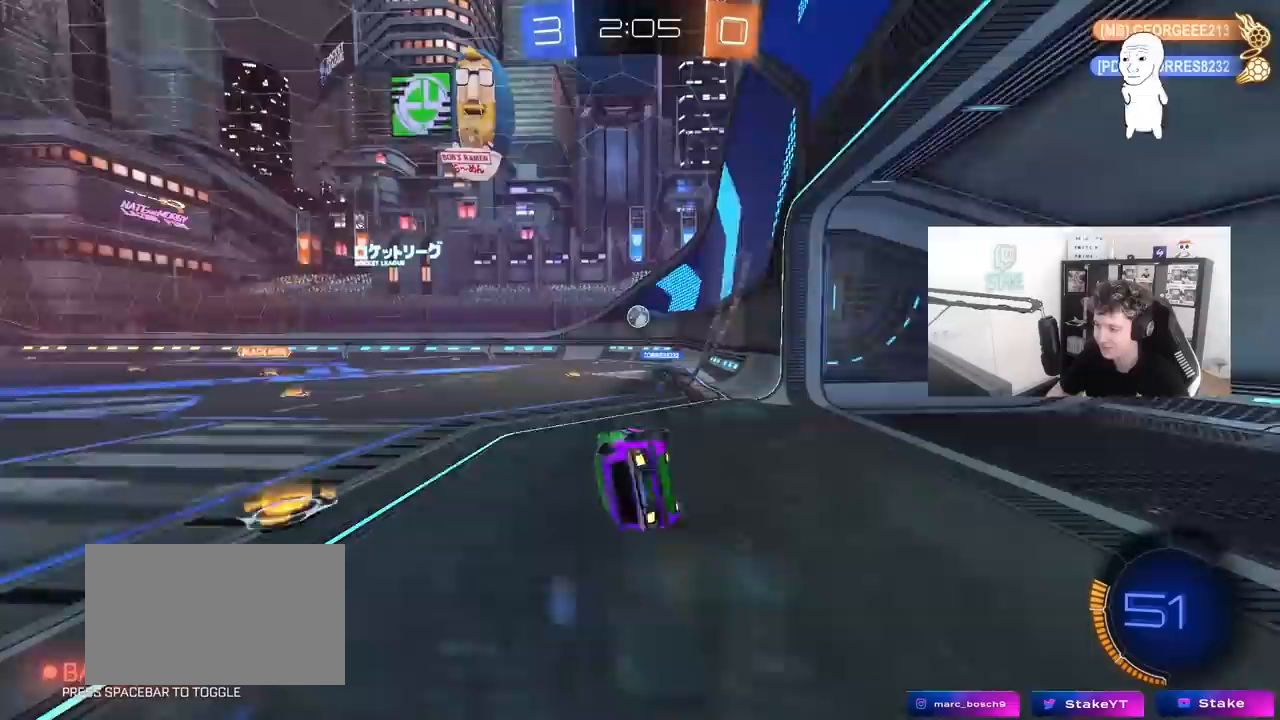
{"keys": ["d", "s"], "mouse": [], "mouse_move": "still", "events": [[117, "shift", "up"], [167, "s", "up"], [217, "d", "up"], [350, "d", "down"], [350, "s", "down"]]}
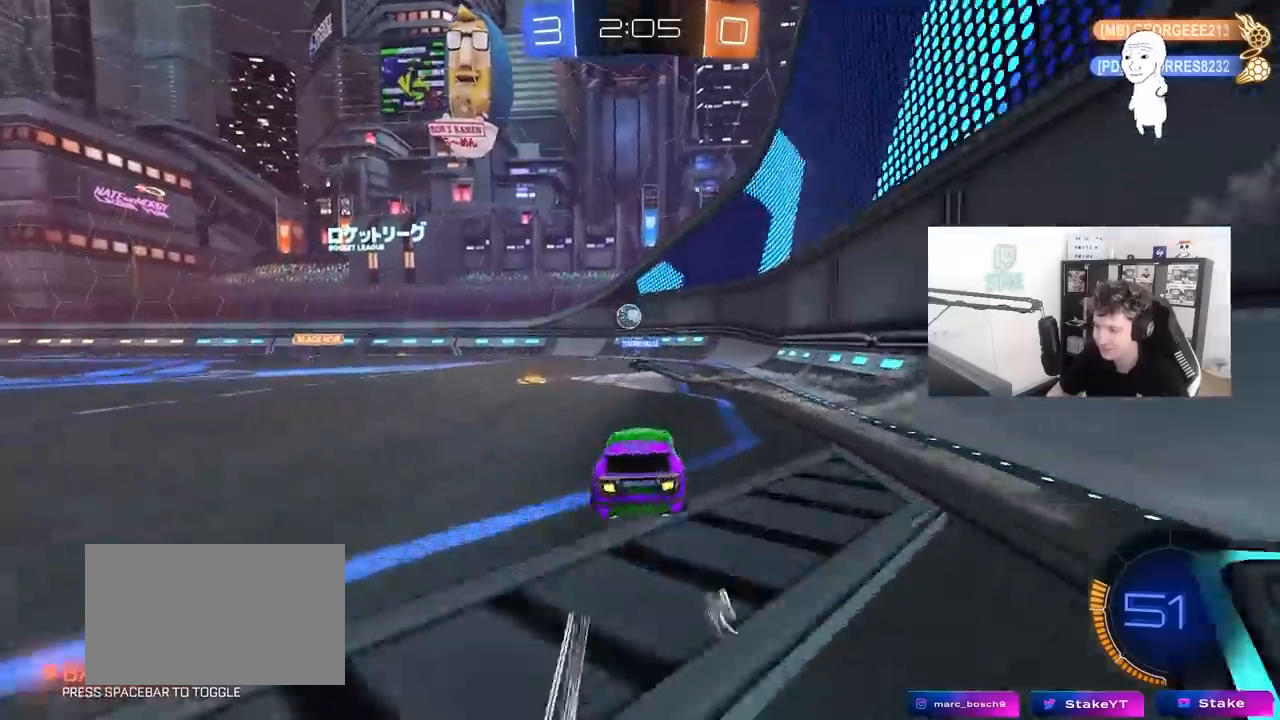
{"keys": ["d", "w"], "mouse": [], "mouse_move": "still", "events": [[267, "s", "up"], [450, "w", "down"]]}
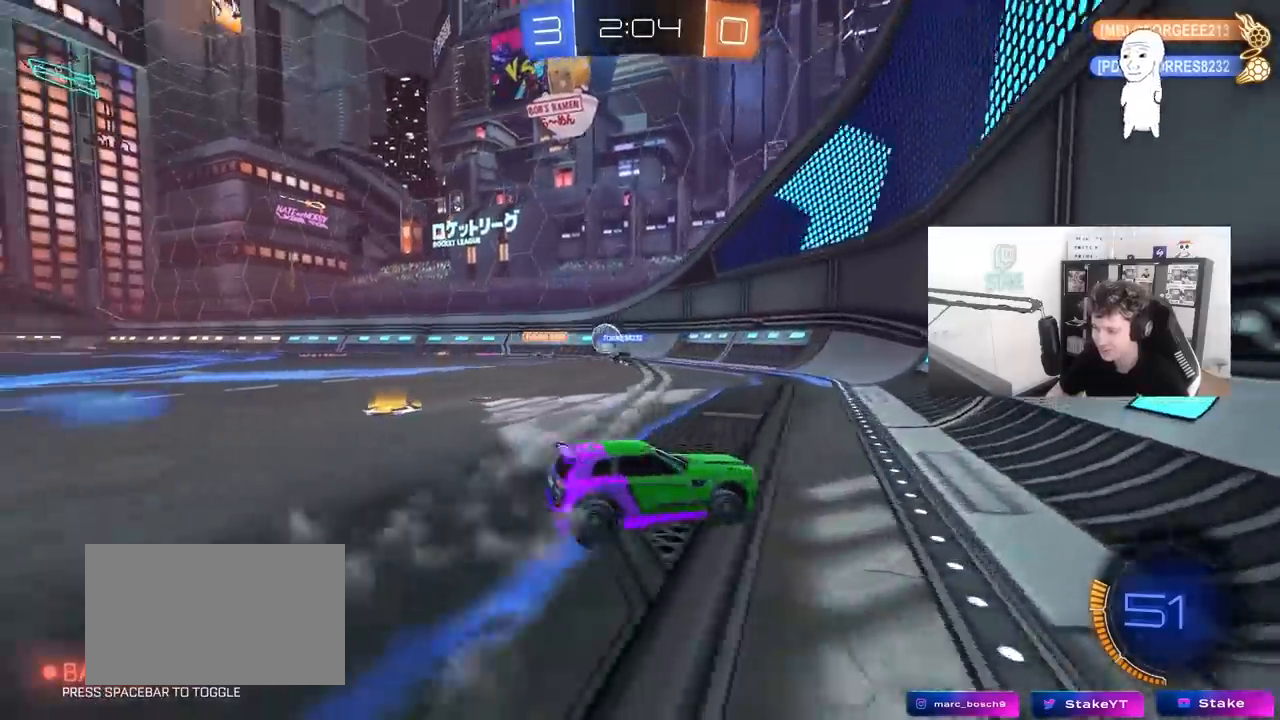
{"keys": ["w"], "mouse": [], "mouse_move": "still", "events": [[50, "d", "up"], [383, "d", "down"], [467, "d", "up"]]}
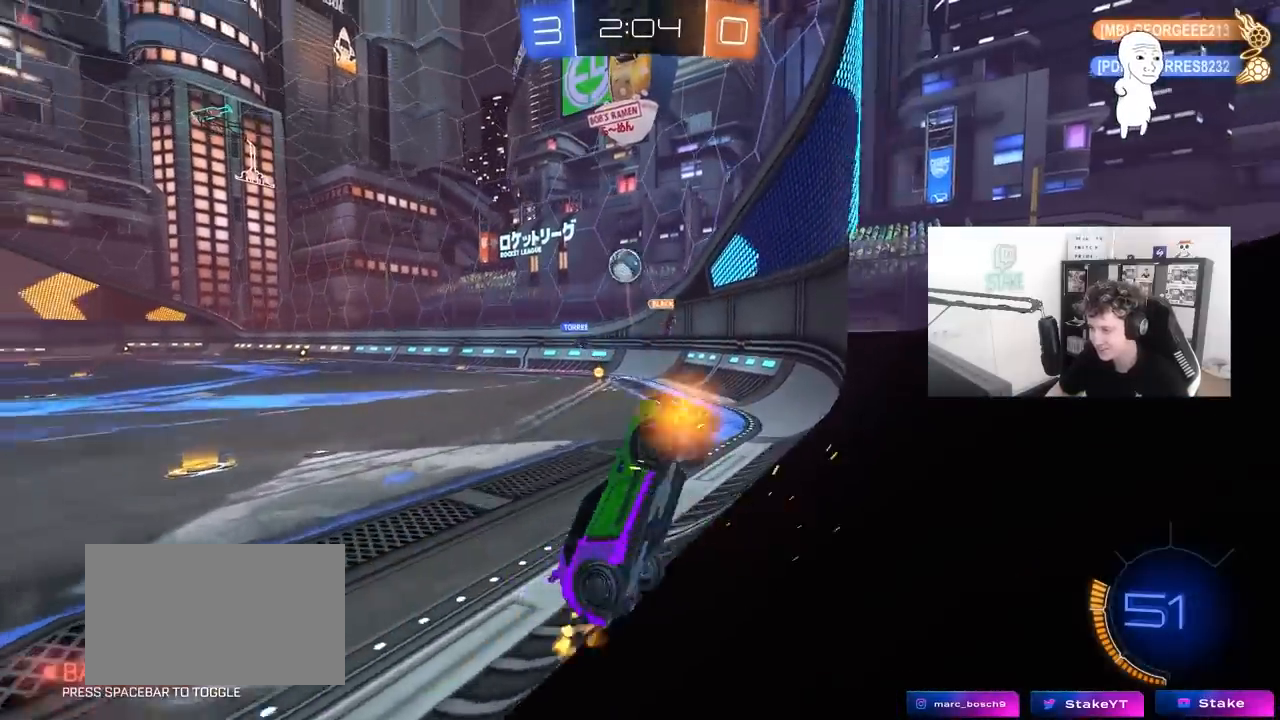
{"keys": ["d", "s"], "mouse": ["left", "right"], "mouse_move": "down-left", "events": [[17, "mouse_left", "down"], [300, "w", "up"], [350, "a", "down"], [350, "mouse_right", "down"], [450, "a", "up"], [450, "d", "down"], [450, "s", "down"]]}